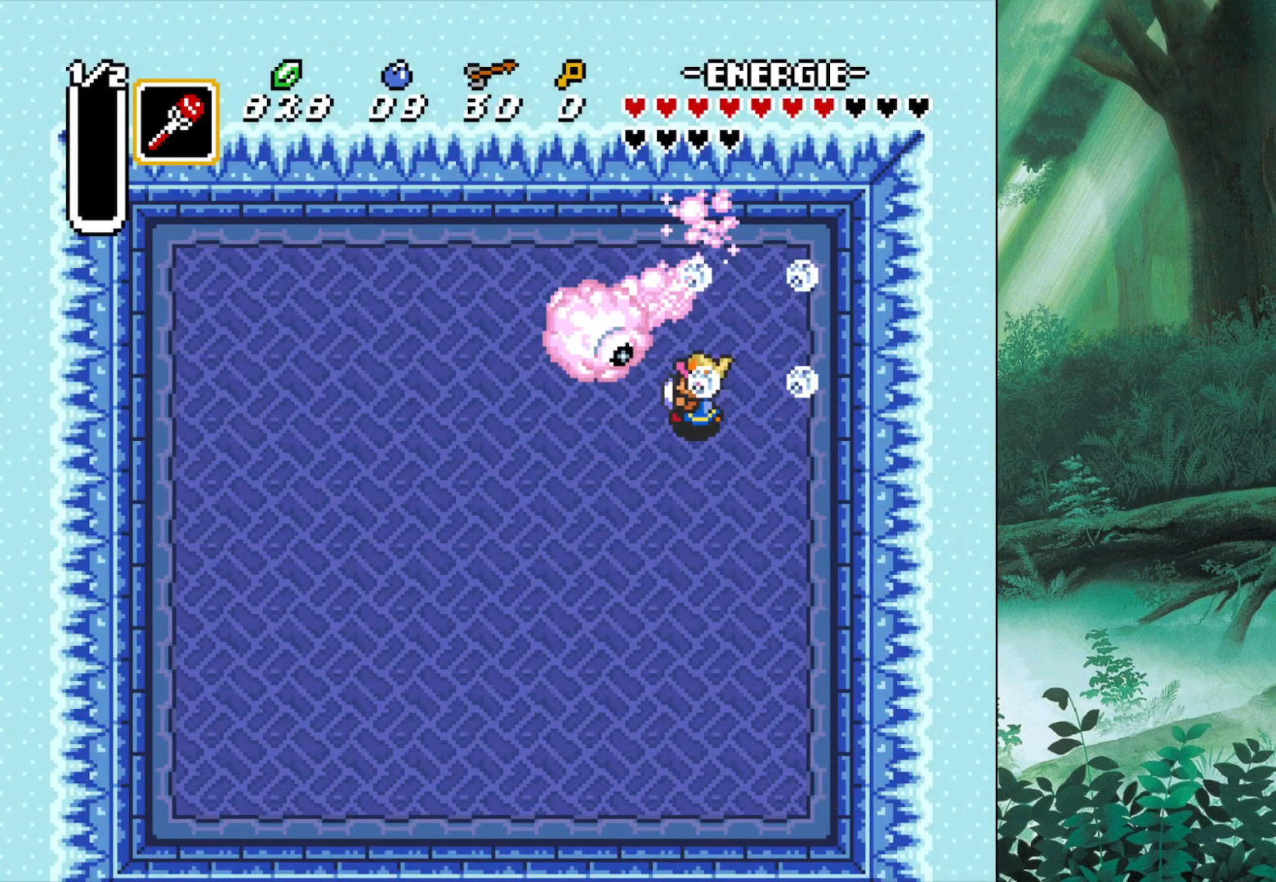
Gameplay with a controller (Xbox layout); each line is a JSON object with the inputs held at the frame after it. "events" lists button and stick changes between this image and that frame as [ms after this image, input, new state], when the widget could be followed in between. Not read: L2 L3 R2 R3 right_stick.
{"buttons": [], "left_stick": "left", "events": [[67, "left_stick", "center"], [100, "A", "down"], [200, "A", "up"], [283, "A", "down"], [350, "A", "up"], [383, "left_stick", "left"], [433, "A", "down"], [500, "A", "up"]]}
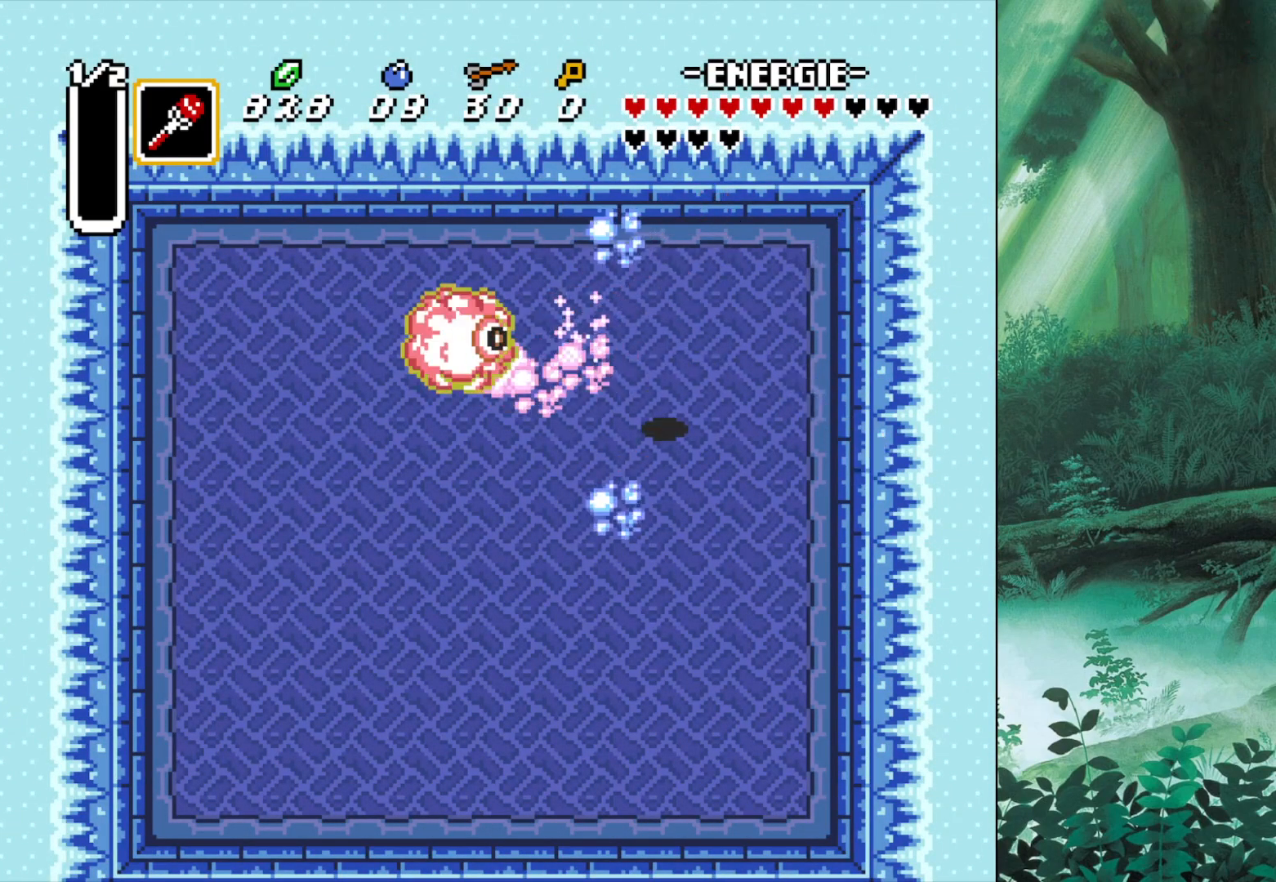
{"buttons": ["A"], "left_stick": "center", "events": [[350, "left_stick", "center"], [367, "A", "down"]]}
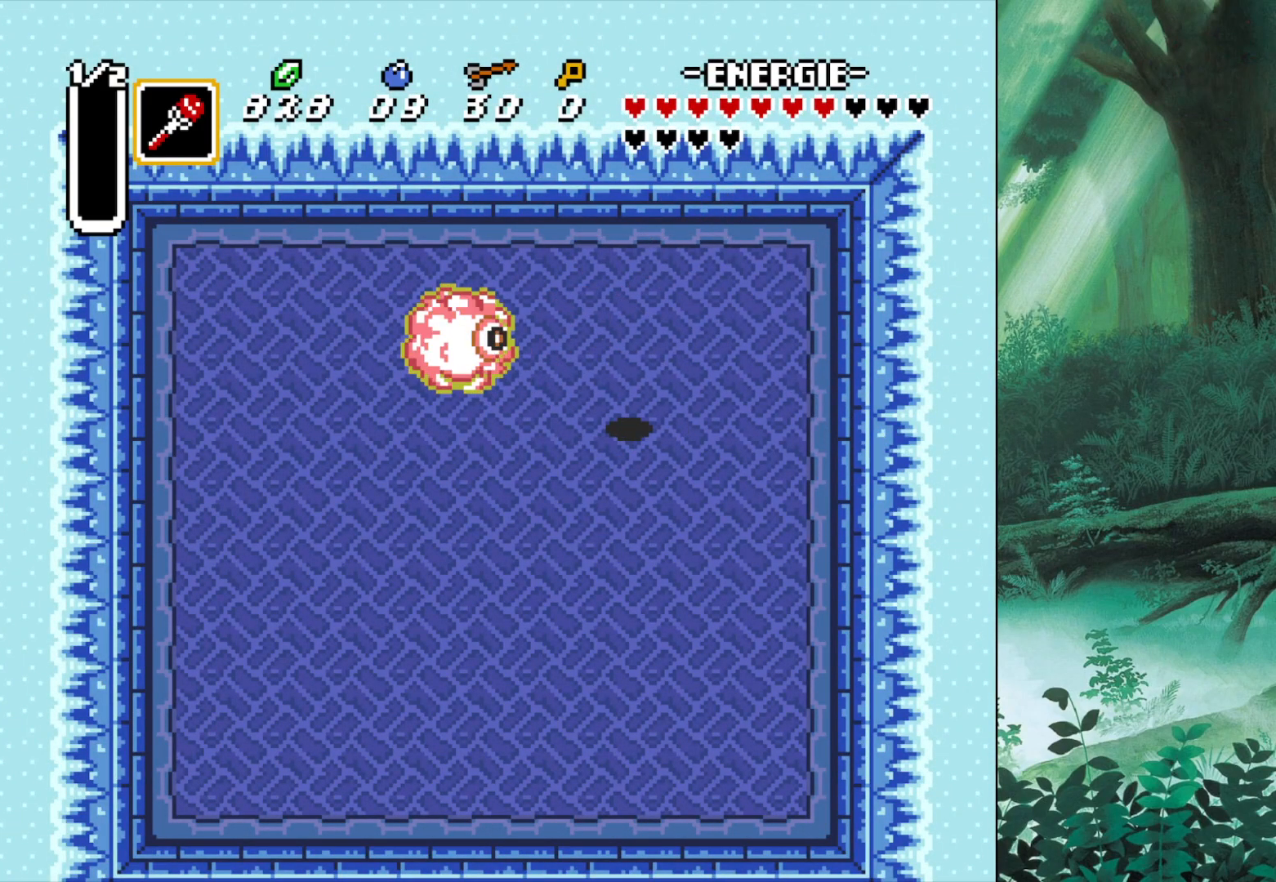
{"buttons": ["A"], "left_stick": "down-right", "events": [[267, "left_stick", "right"], [367, "left_stick", "down-right"]]}
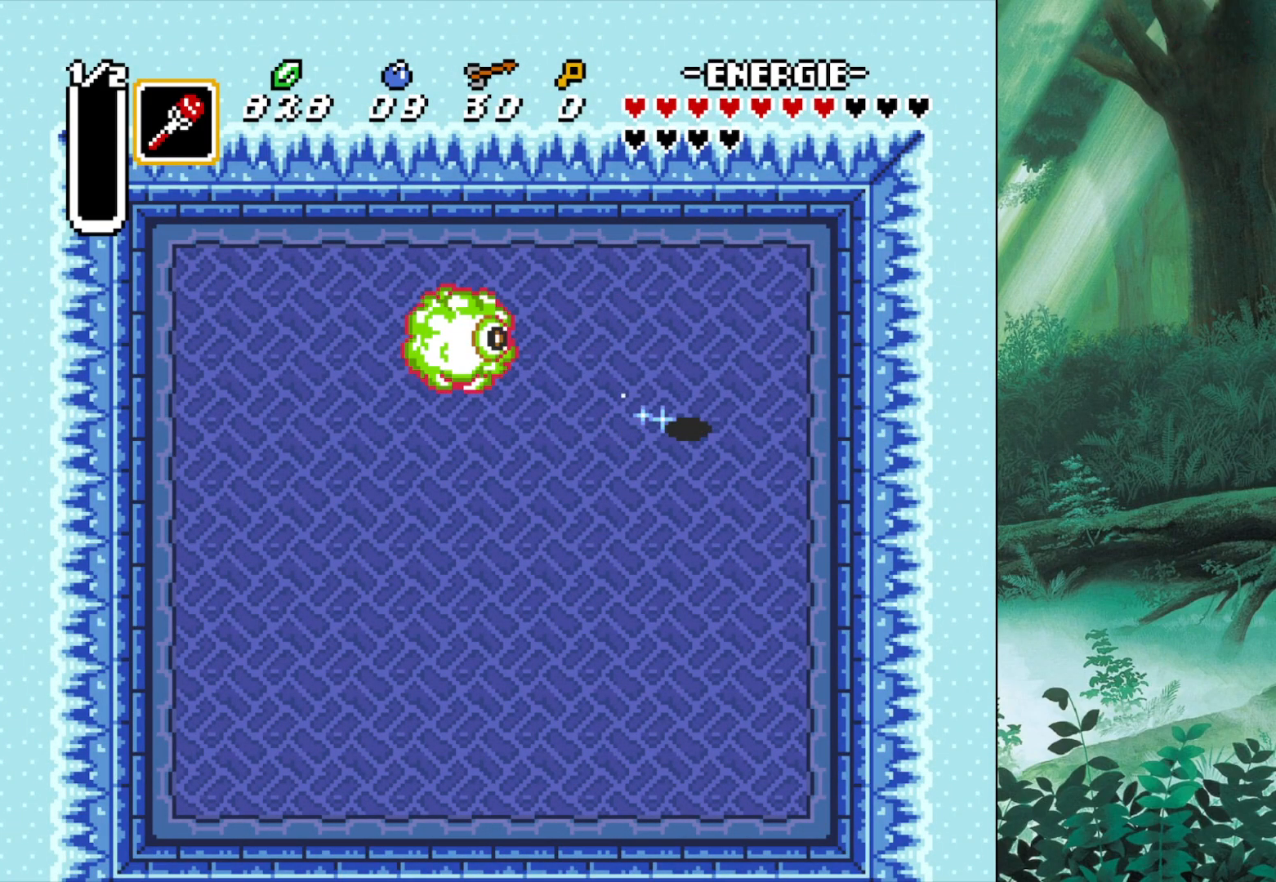
{"buttons": ["A"], "left_stick": "down-left", "events": [[167, "left_stick", "down"], [333, "left_stick", "down-left"]]}
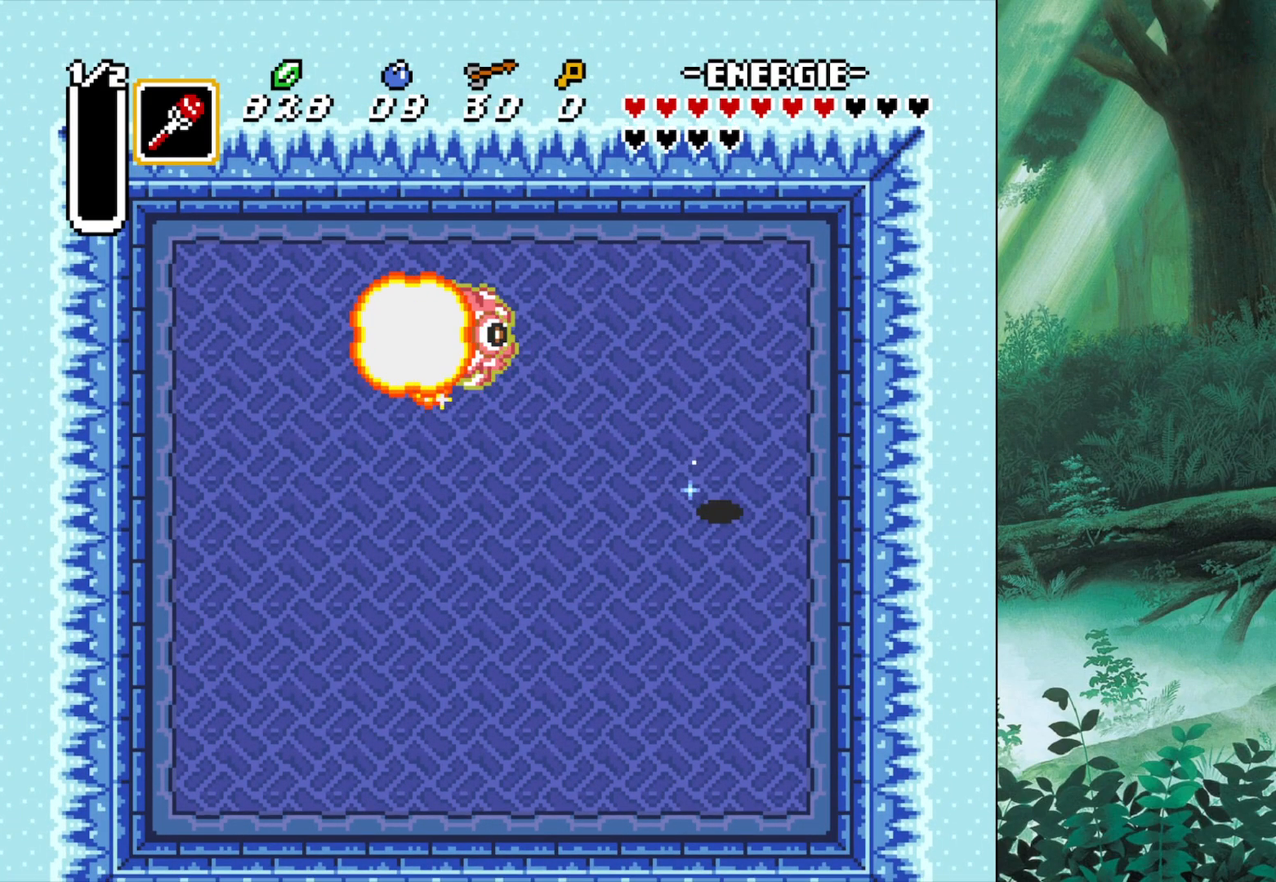
{"buttons": ["A"], "left_stick": "down-left", "events": []}
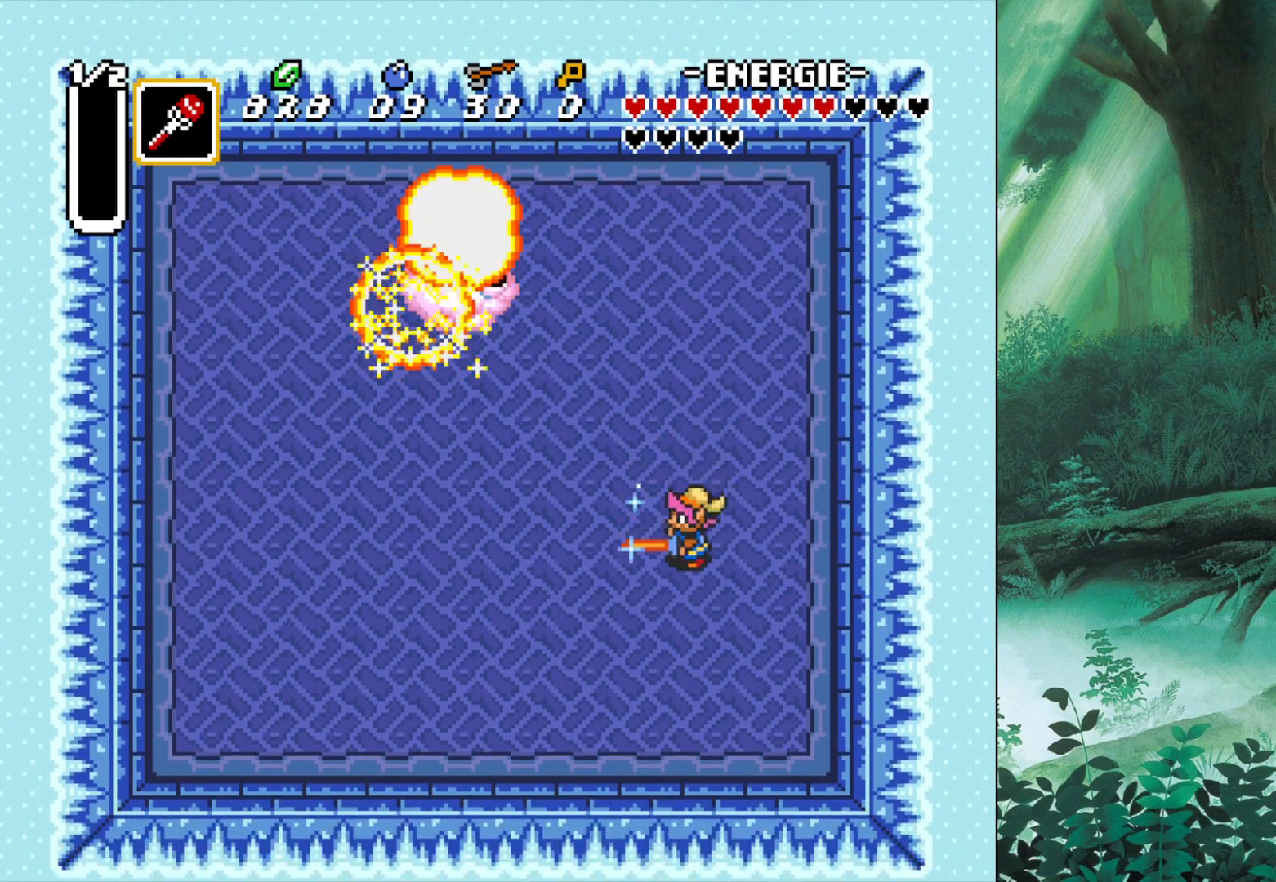
{"buttons": ["A"], "left_stick": "down-left", "events": [[150, "left_stick", "left"], [433, "left_stick", "down-left"]]}
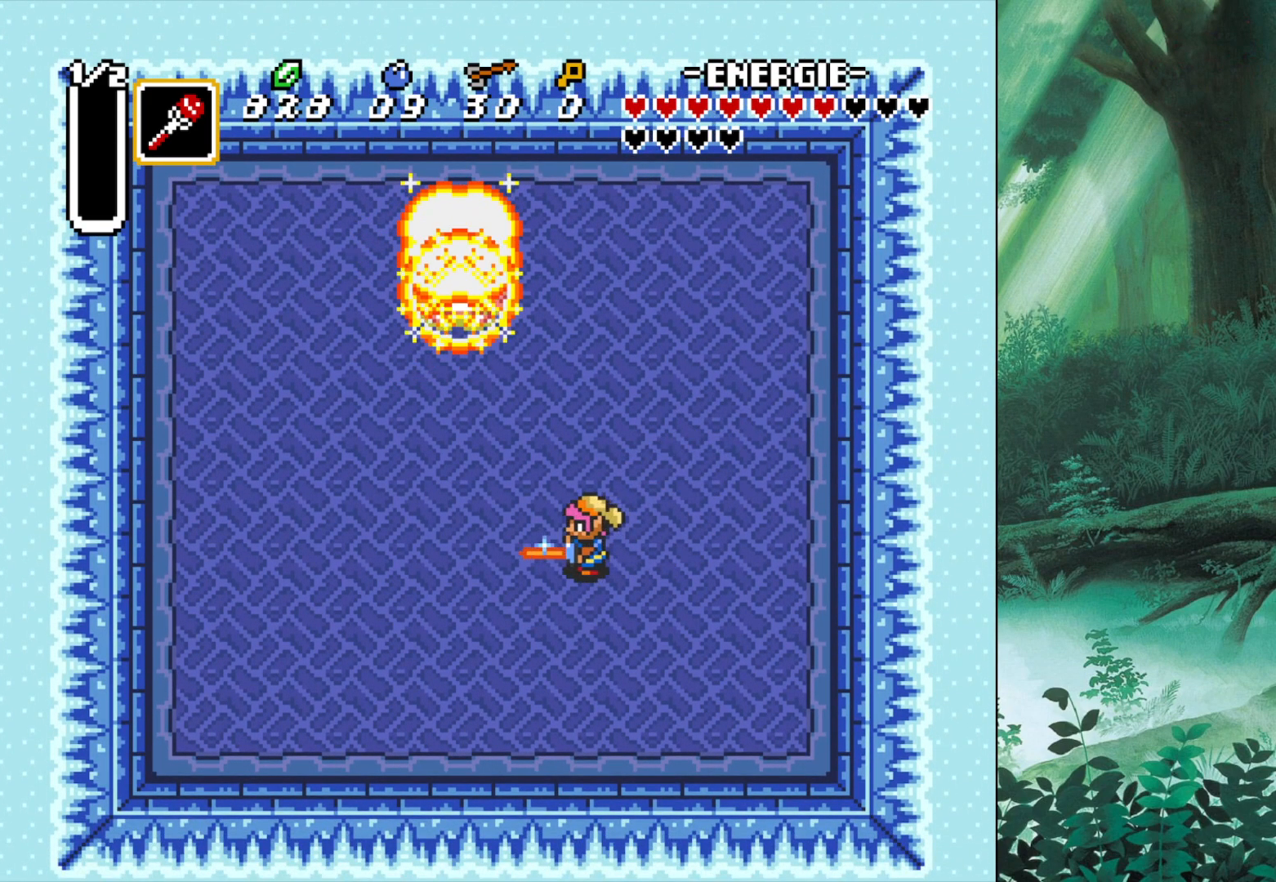
{"buttons": [], "left_stick": "up-left", "events": [[433, "left_stick", "up-left"], [500, "A", "up"]]}
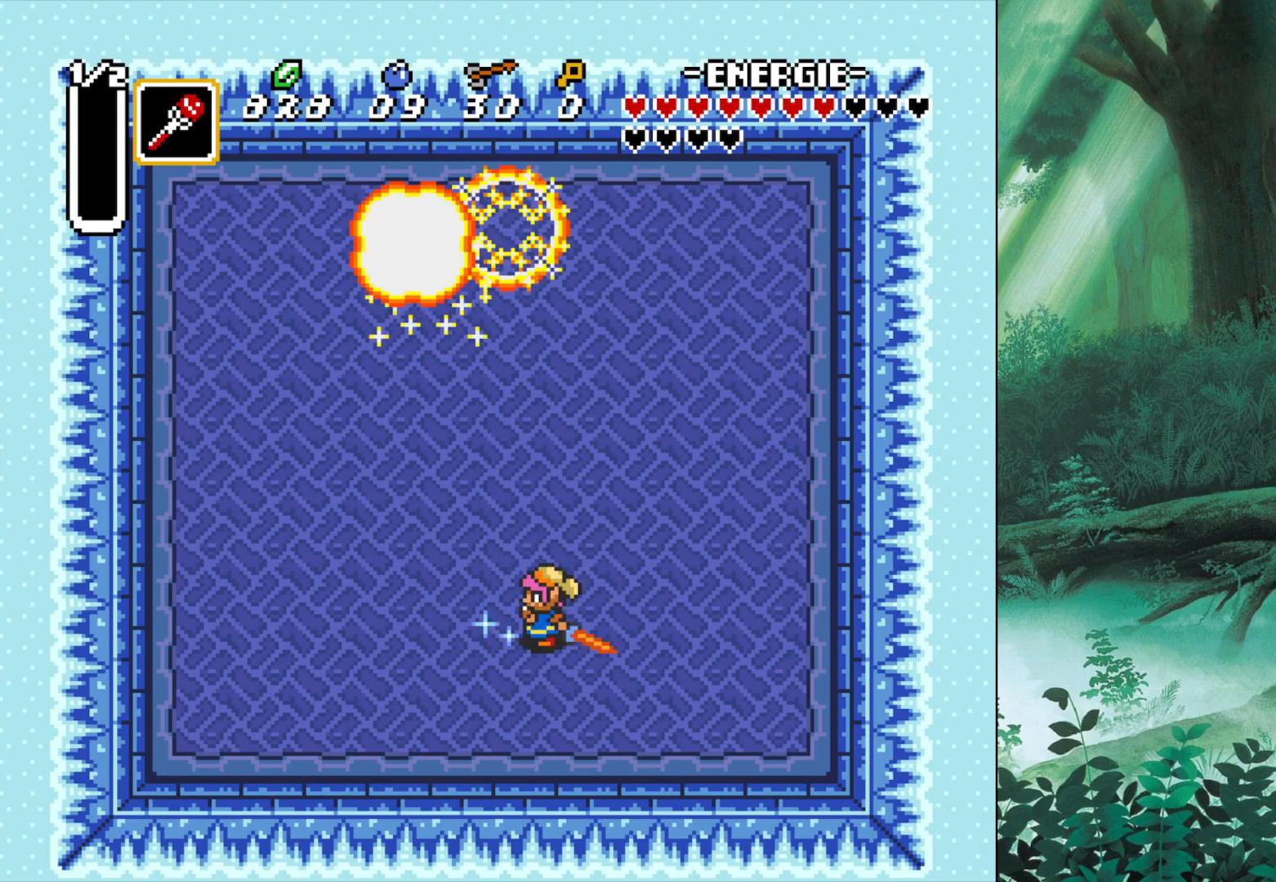
{"buttons": [], "left_stick": "center", "events": [[33, "left_stick", "up"], [250, "left_stick", "center"]]}
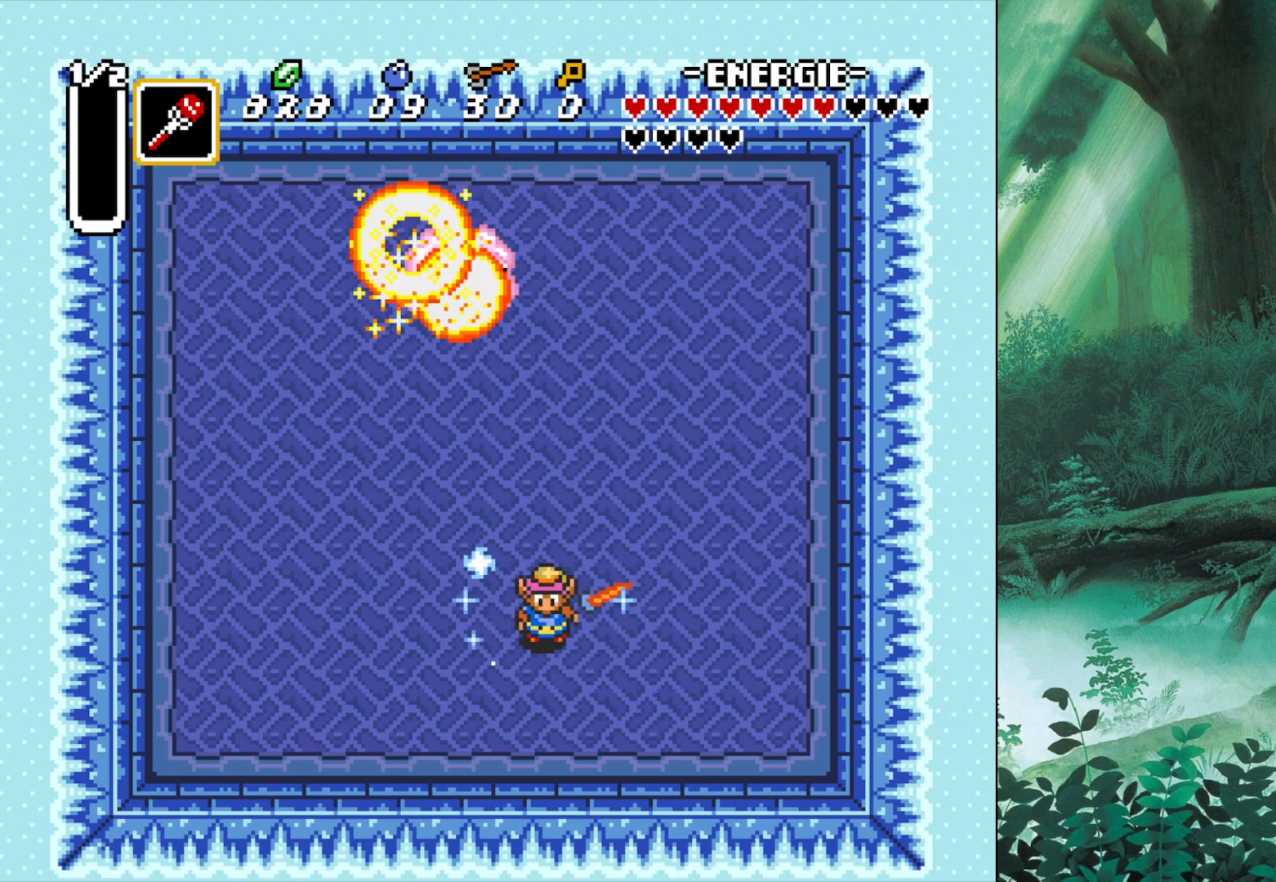
{"buttons": [], "left_stick": "up", "events": [[83, "left_stick", "up-left"], [267, "left_stick", "down-left"], [483, "left_stick", "up"]]}
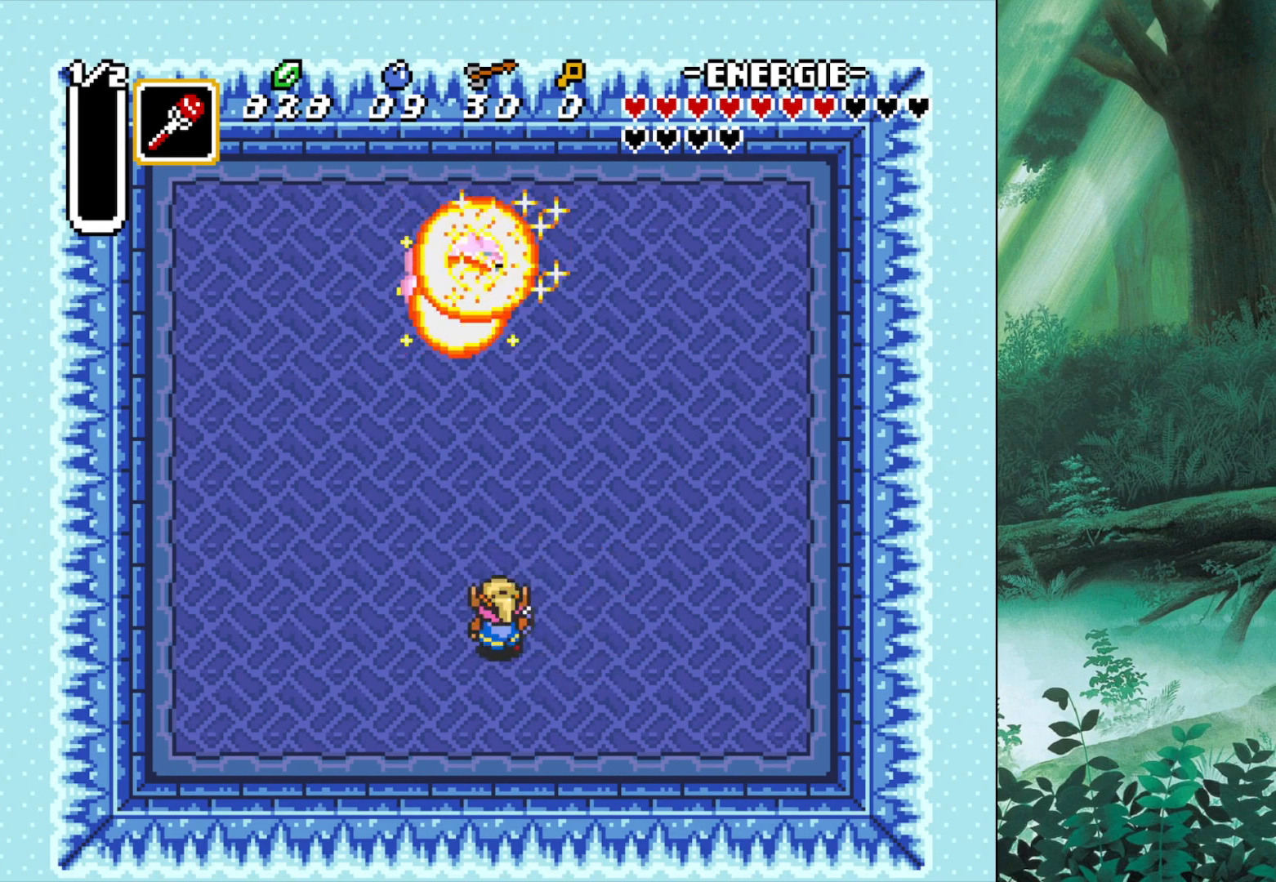
{"buttons": [], "left_stick": "center", "events": [[300, "left_stick", "center"]]}
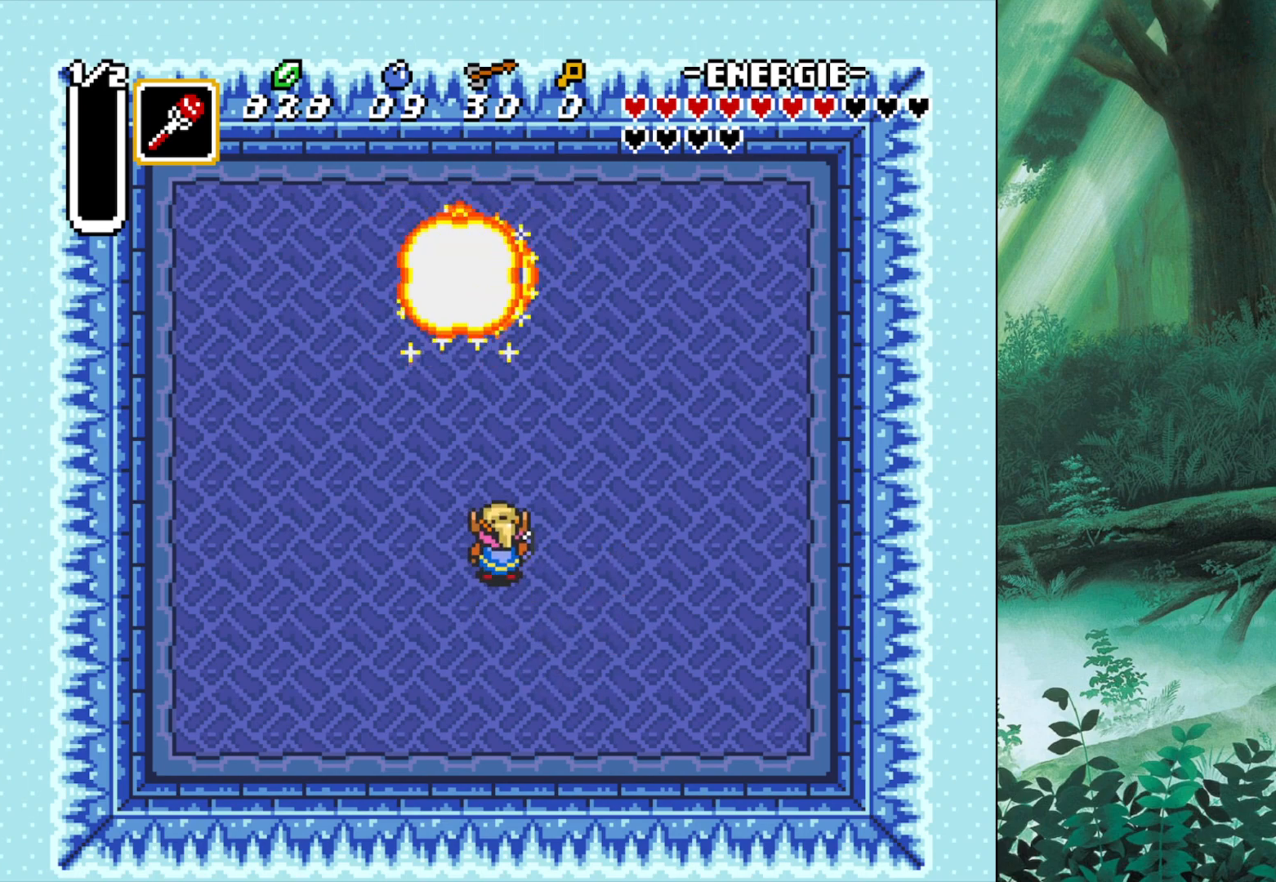
{"buttons": [], "left_stick": "center", "events": []}
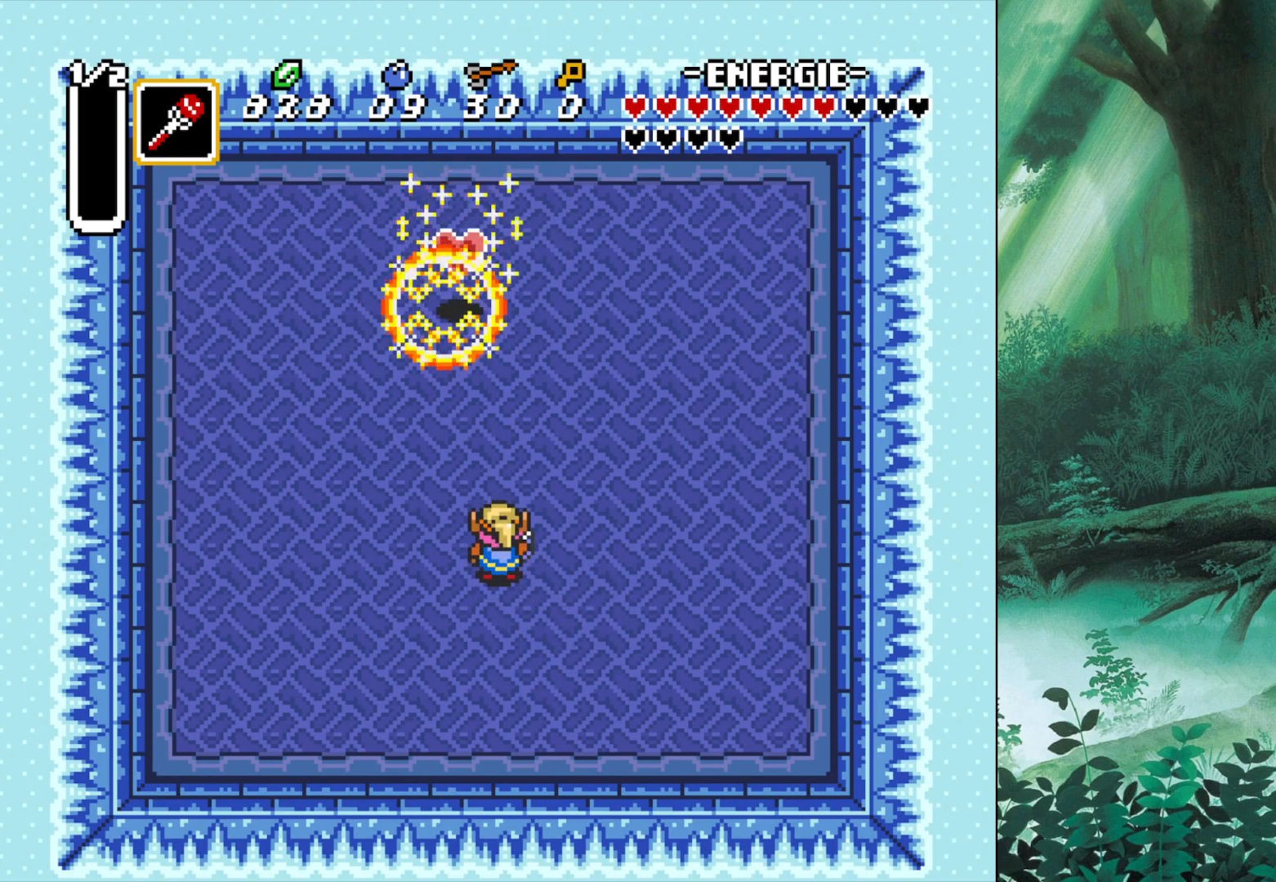
{"buttons": [], "left_stick": "up-left", "events": [[433, "left_stick", "up-left"]]}
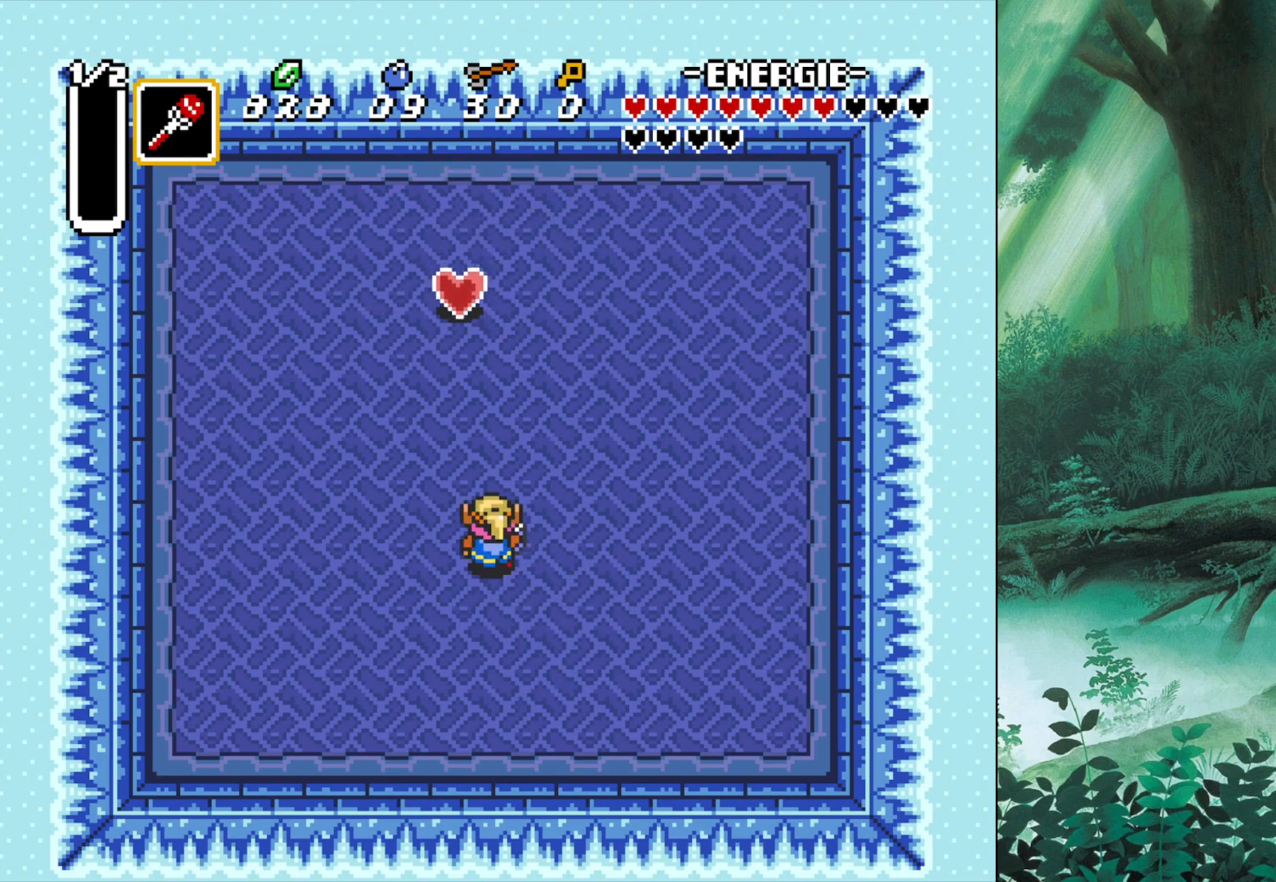
{"buttons": [], "left_stick": "up", "events": [[367, "left_stick", "up"]]}
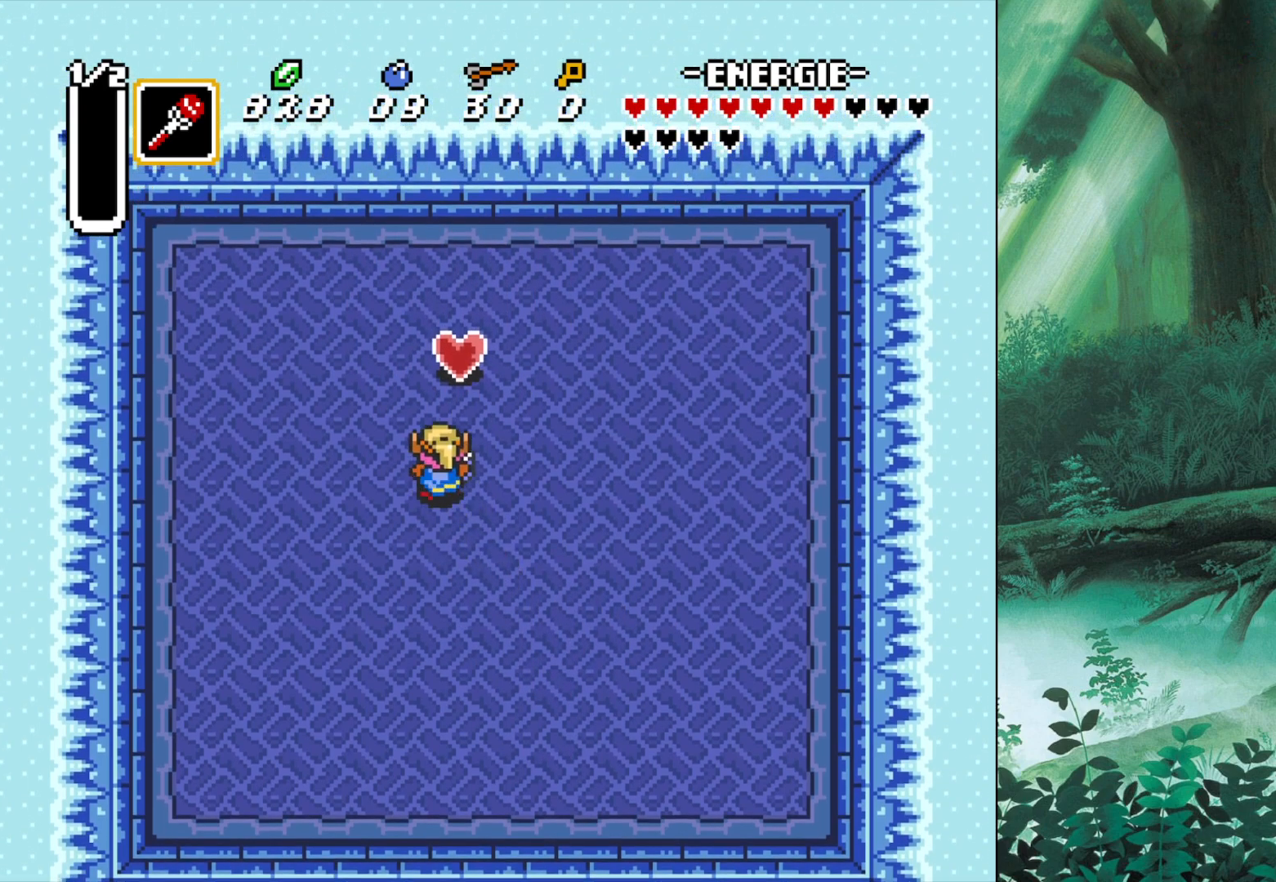
{"buttons": [], "left_stick": "up", "events": []}
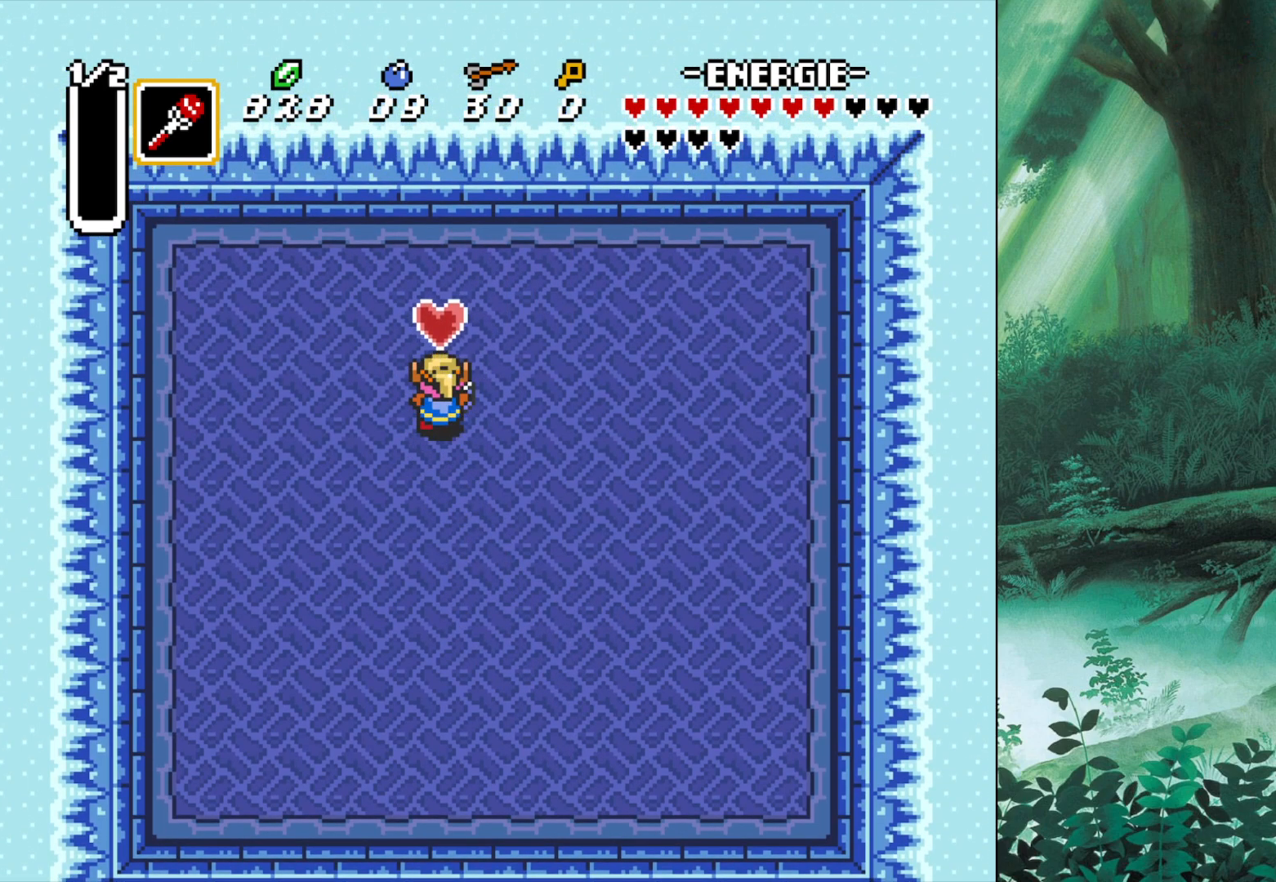
{"buttons": [], "left_stick": "center", "events": [[167, "left_stick", "right"], [383, "left_stick", "center"]]}